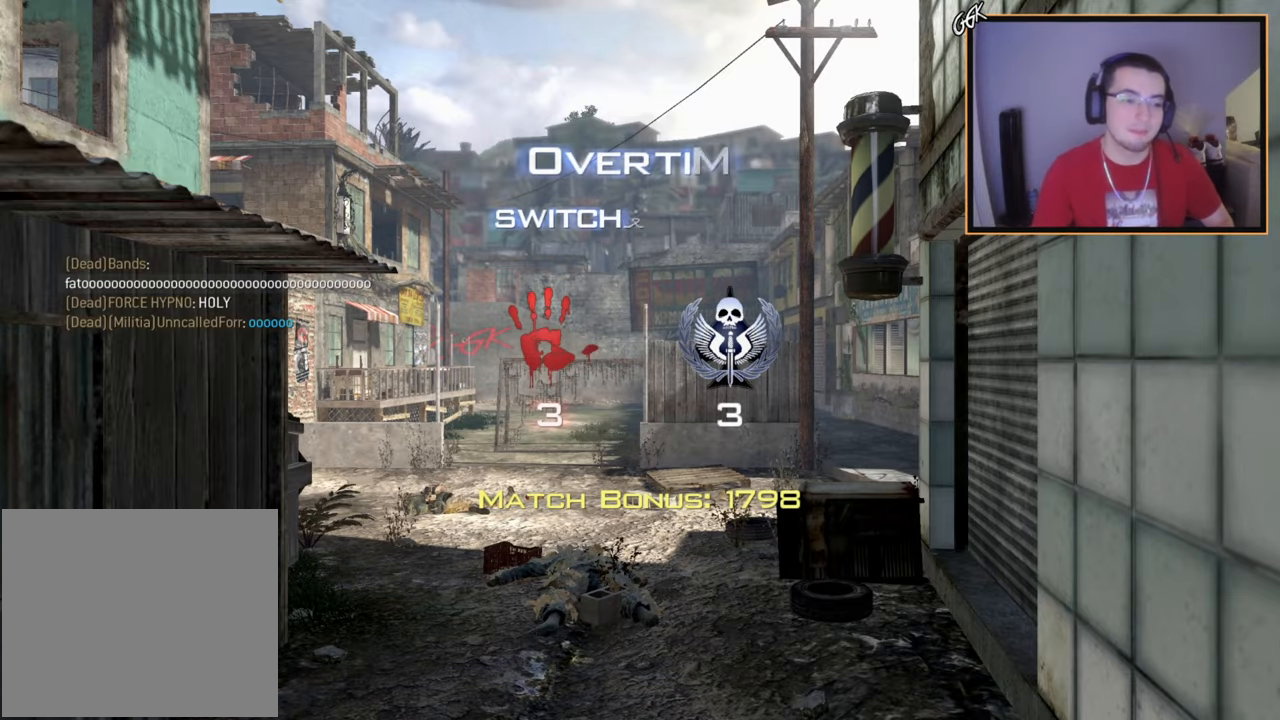
Gameplay with a controller (PlayStation layout); each line is a JSON object with the inputs held at the frame after it. "events" lists button and stick changes between this image and that frame as [ms after this image, input, new state], when the widget could be followed in between.
{"buttons": [], "left_stick": "up-right", "right_stick": "center", "events": [[316, "left_stick", "up-right"]]}
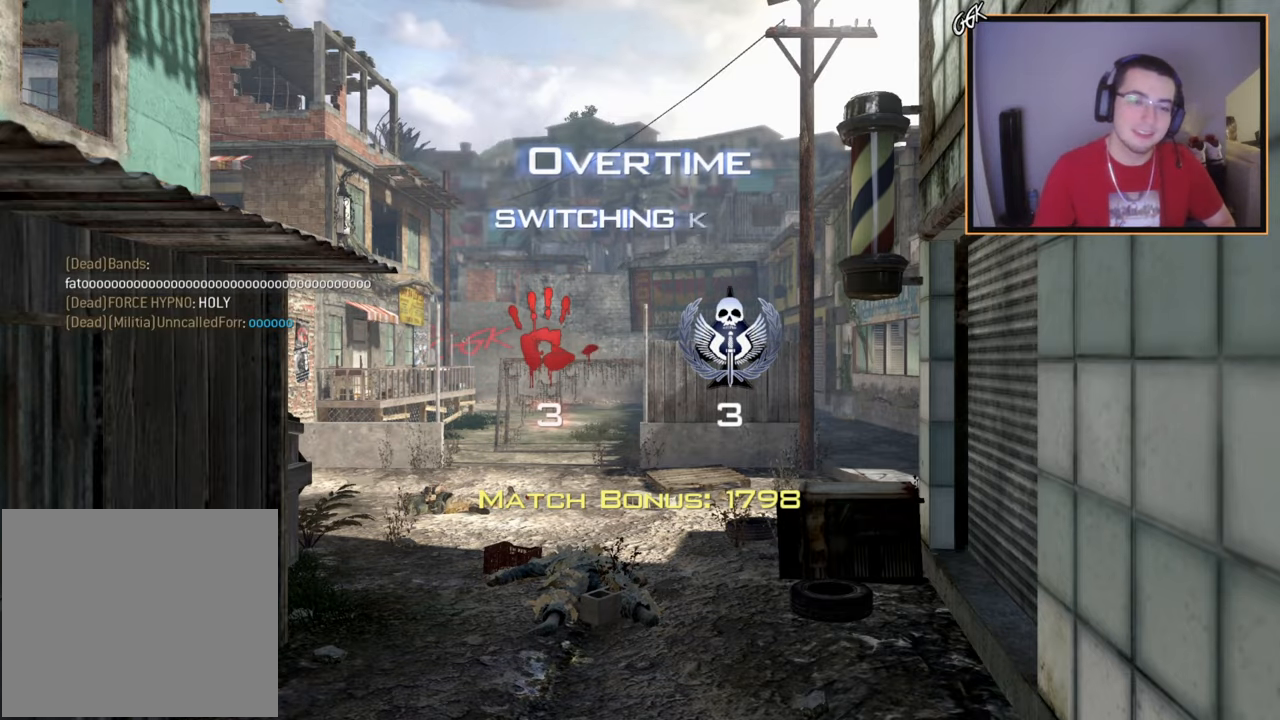
{"buttons": ["TRIANGLE"], "left_stick": "center", "right_stick": "center", "events": [[33, "DPAD_RIGHT", "down"], [33, "left_stick", "center"], [67, "DPAD_RIGHT", "up"], [250, "left_stick", "up-right"], [400, "left_stick", "center"], [467, "TRIANGLE", "down"]]}
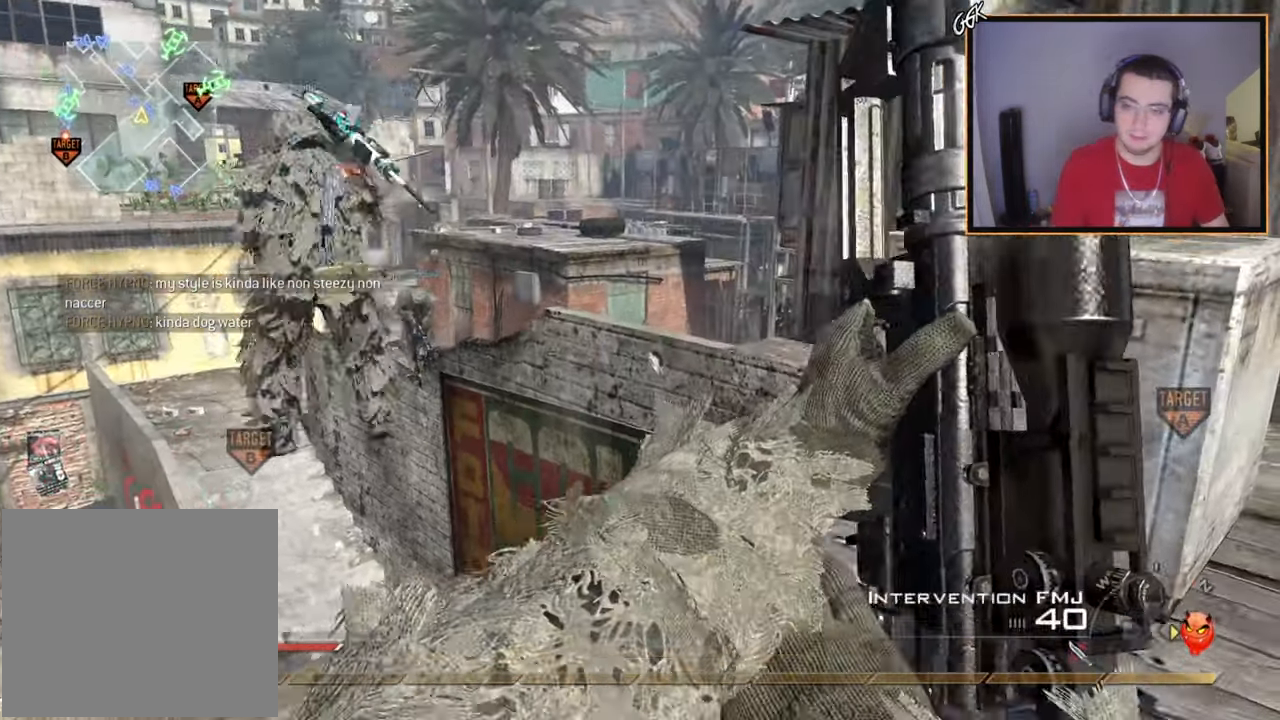
{"buttons": ["CIRCLE"], "left_stick": "up-right", "right_stick": "center", "events": [[66, "TRIANGLE", "up"], [150, "SQUARE", "down"], [216, "SQUARE", "up"], [266, "left_stick", "right"], [266, "right_stick", "down-left"], [316, "right_stick", "left"], [350, "left_stick", "up-right"], [433, "right_stick", "center"], [500, "CIRCLE", "down"]]}
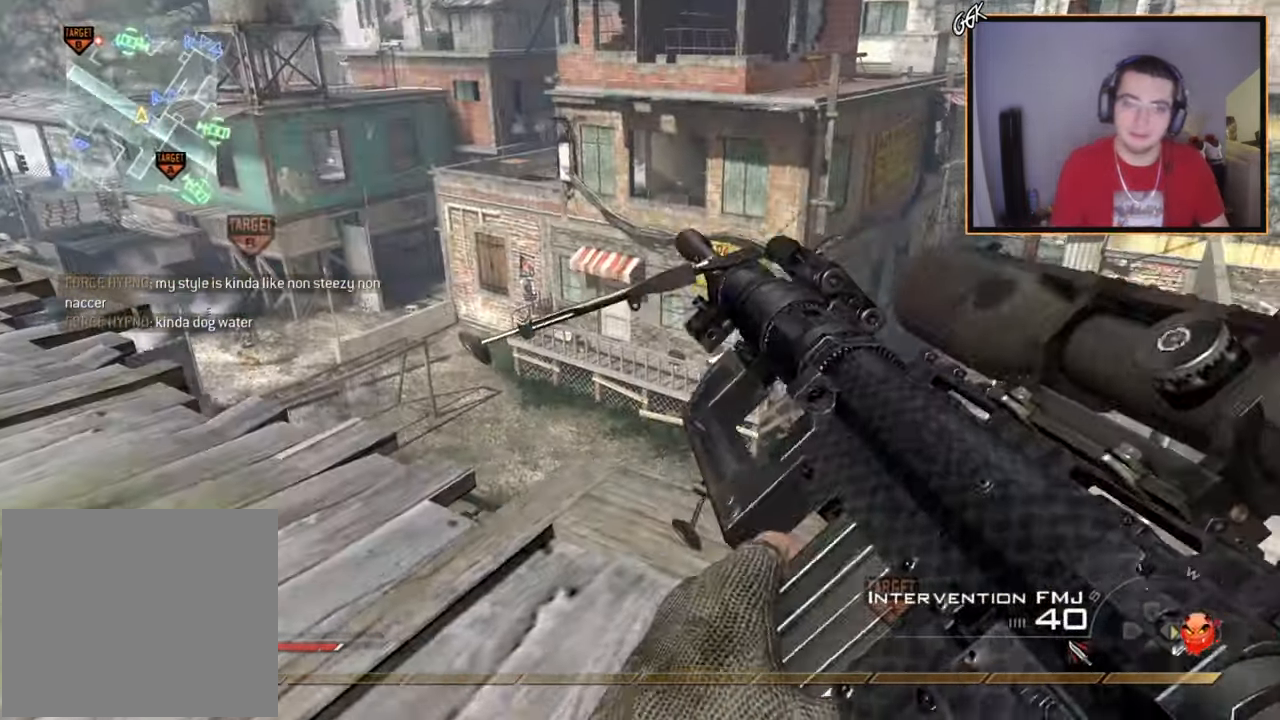
{"buttons": [], "left_stick": "up-left", "right_stick": "left", "events": [[50, "left_stick", "center"], [117, "CIRCLE", "up"], [167, "CROSS", "down"], [217, "left_stick", "left"], [267, "CROSS", "up"], [384, "left_stick", "up-left"], [450, "right_stick", "left"]]}
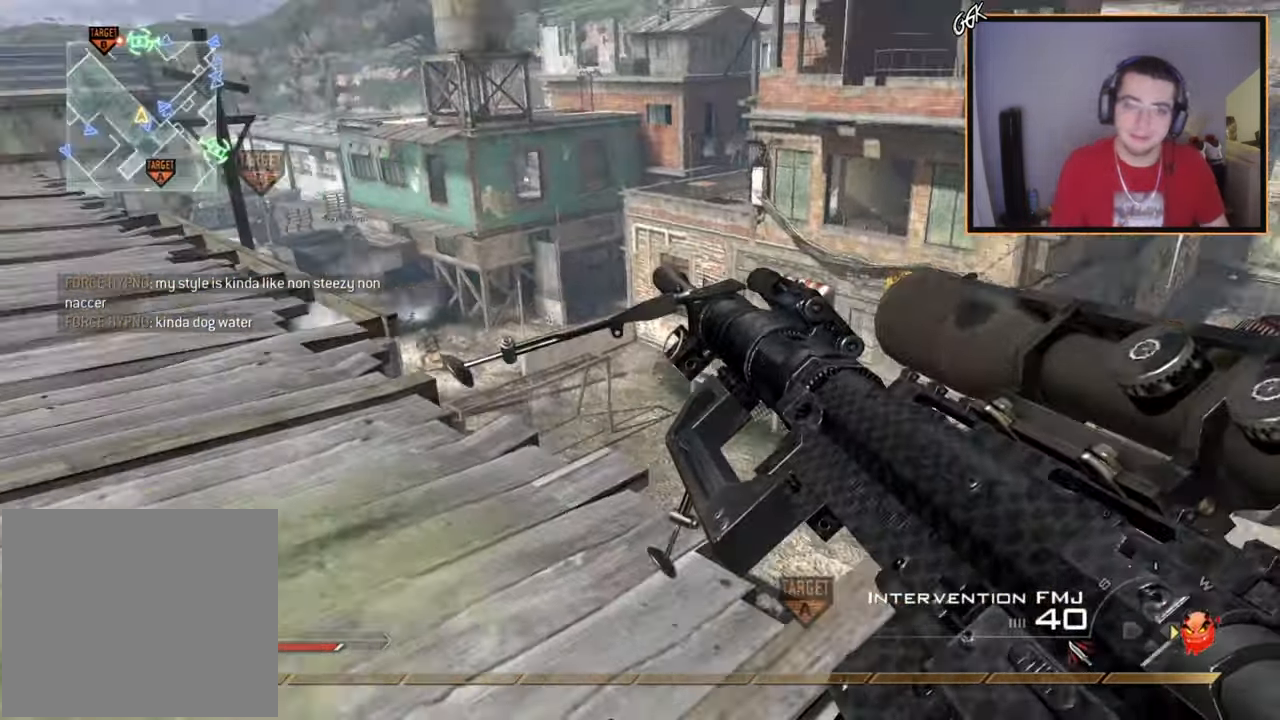
{"buttons": [], "left_stick": "up-left", "right_stick": "center", "events": [[66, "right_stick", "center"], [183, "L1", "down"], [283, "CROSS", "down"], [333, "L1", "up"], [383, "CROSS", "up"]]}
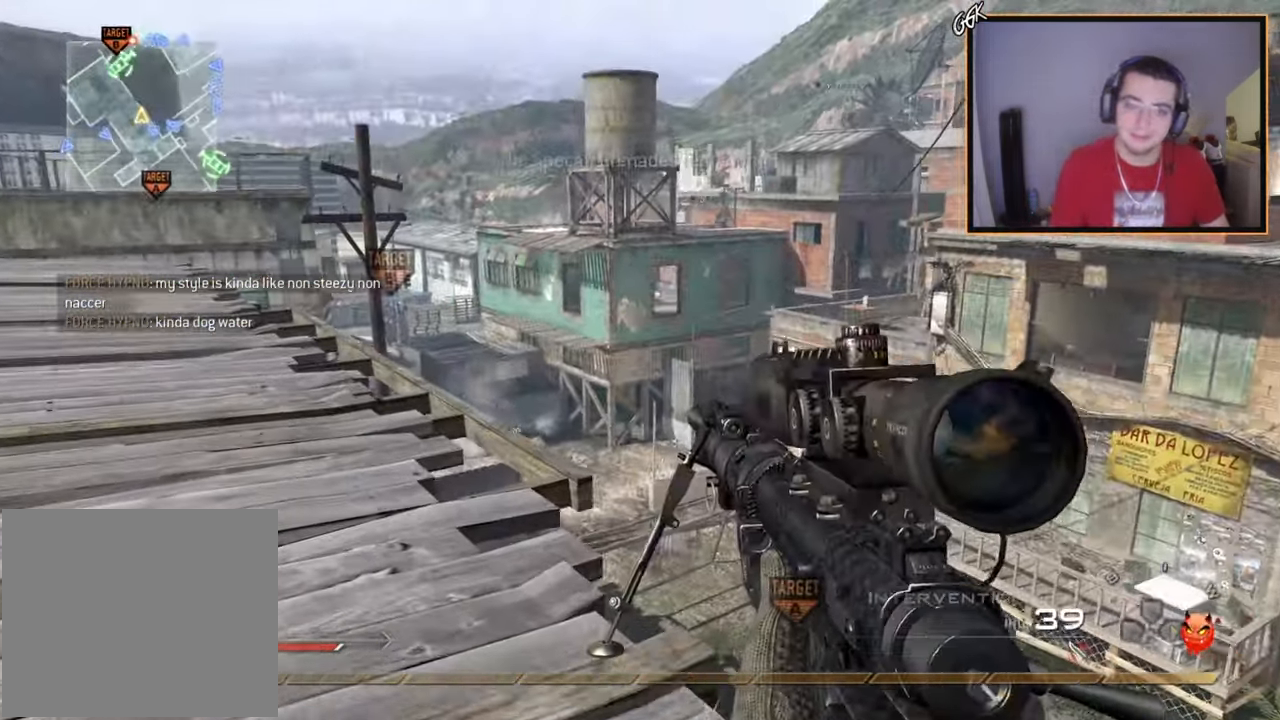
{"buttons": [], "left_stick": "up-right", "right_stick": "center", "events": [[33, "left_stick", "up-right"], [67, "right_stick", "left"], [167, "right_stick", "center"], [350, "right_stick", "left"], [417, "right_stick", "center"]]}
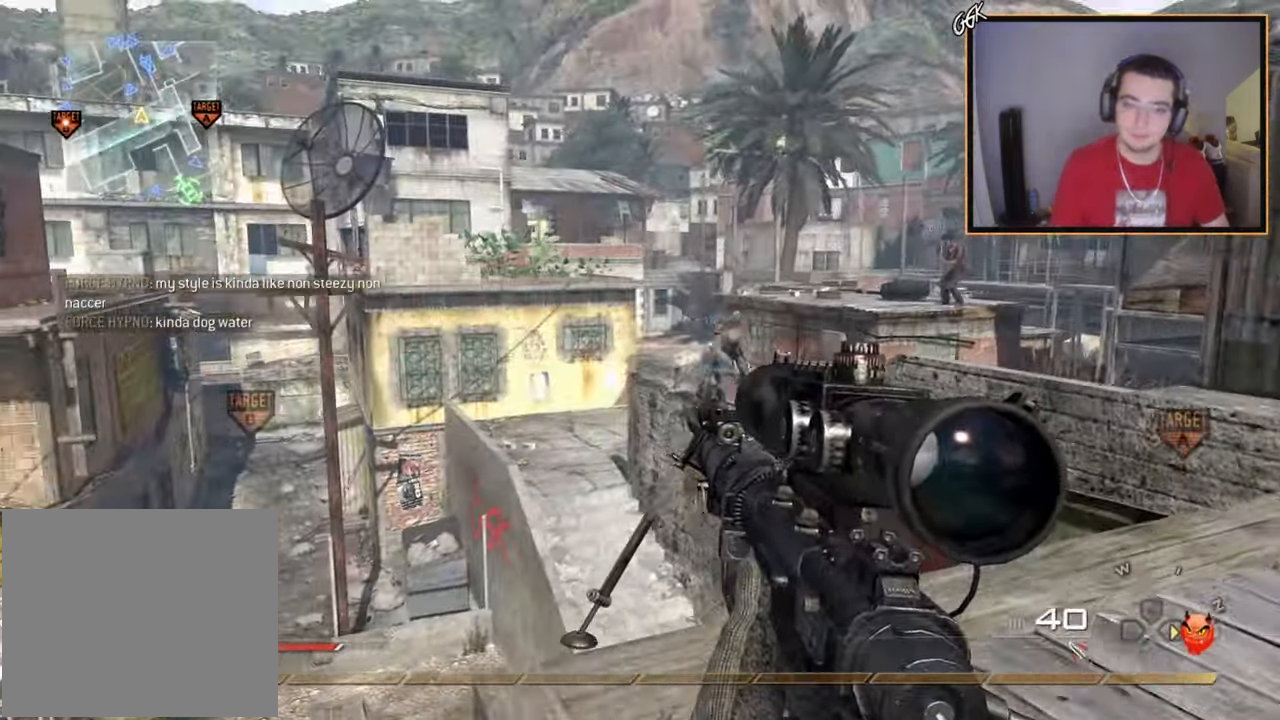
{"buttons": [], "left_stick": "center", "right_stick": "center", "events": [[33, "SQUARE", "down"], [50, "R2", "down"], [100, "left_stick", "center"], [133, "R2", "up"], [133, "SQUARE", "up"], [300, "right_stick", "right"], [367, "DPAD_RIGHT", "down"], [367, "right_stick", "center"], [433, "DPAD_RIGHT", "up"]]}
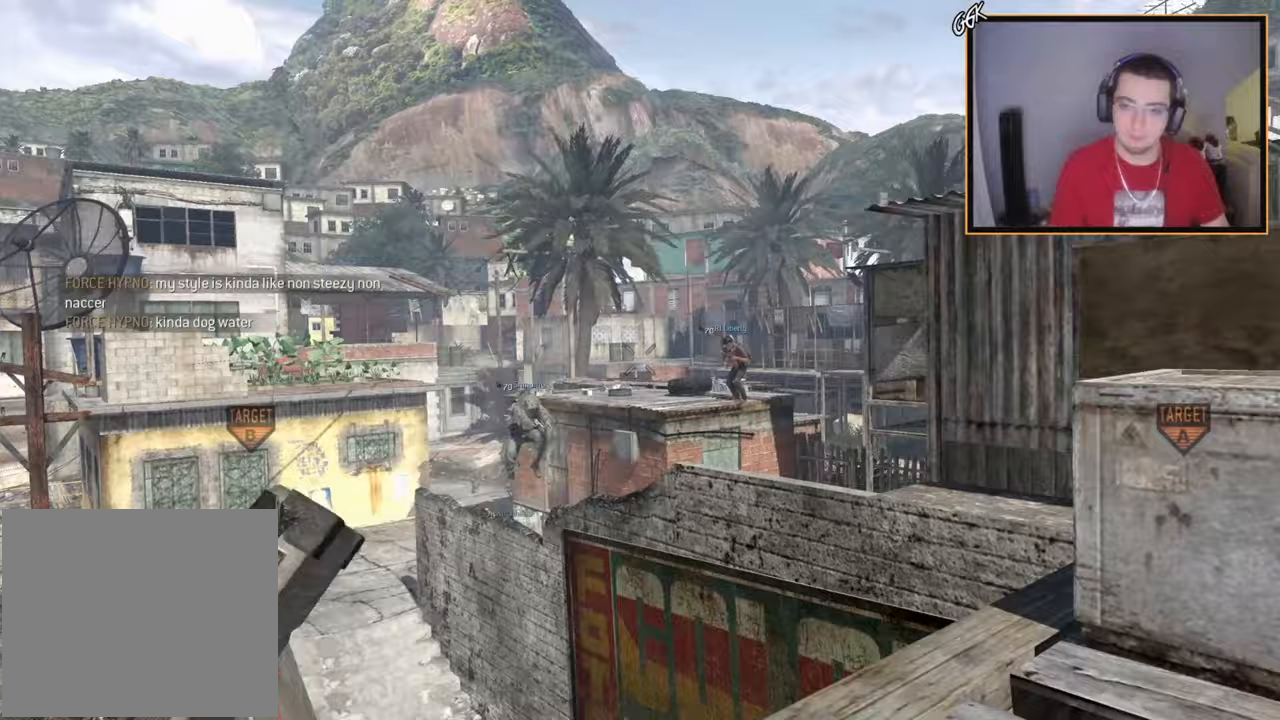
{"buttons": [], "left_stick": "center", "right_stick": "left", "events": [[167, "left_stick", "up-right"], [184, "L3", "down"], [217, "right_stick", "up-left"], [334, "TRIANGLE", "down"], [350, "L3", "up"], [400, "left_stick", "center"], [400, "right_stick", "left"], [434, "TRIANGLE", "up"]]}
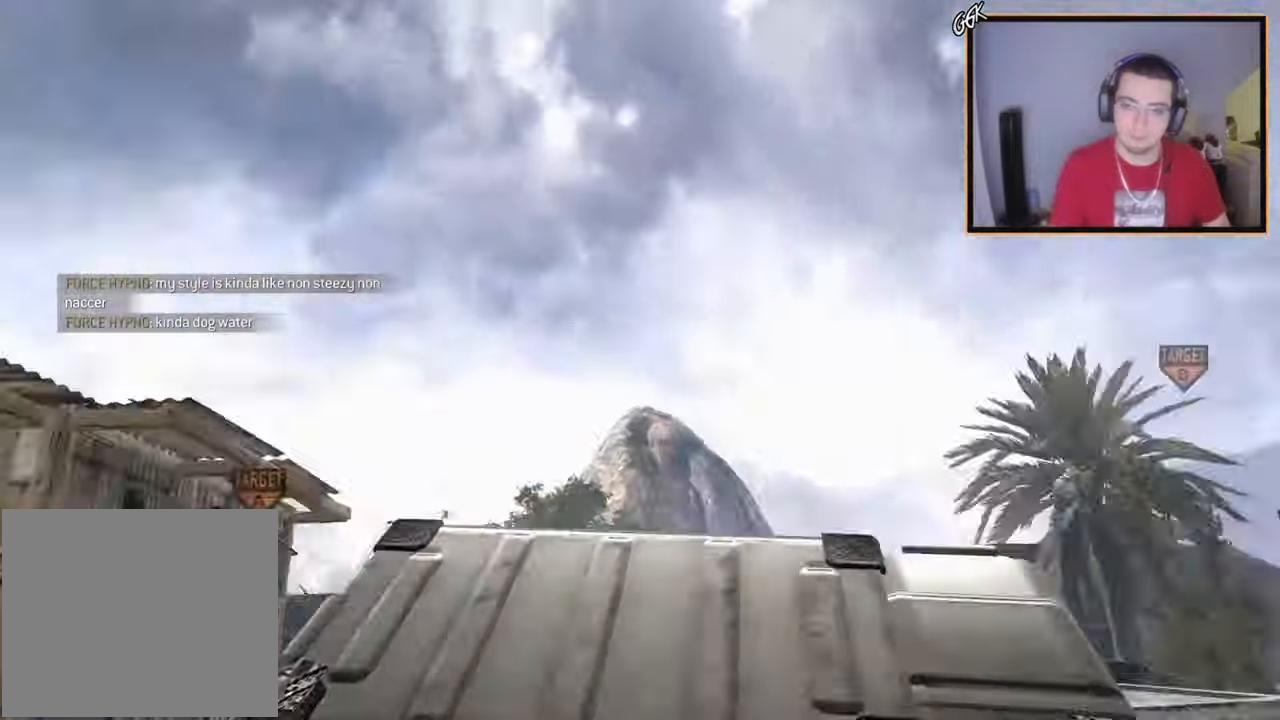
{"buttons": ["CROSS", "CIRCLE"], "left_stick": "center", "right_stick": "right", "events": [[50, "left_stick", "up"], [83, "L3", "down"], [150, "TRIANGLE", "down"], [183, "left_stick", "up-left"], [183, "right_stick", "down-right"], [233, "L3", "up"], [250, "right_stick", "right"], [283, "left_stick", "center"], [300, "CROSS", "down"], [350, "TRIANGLE", "up"], [383, "CIRCLE", "down"]]}
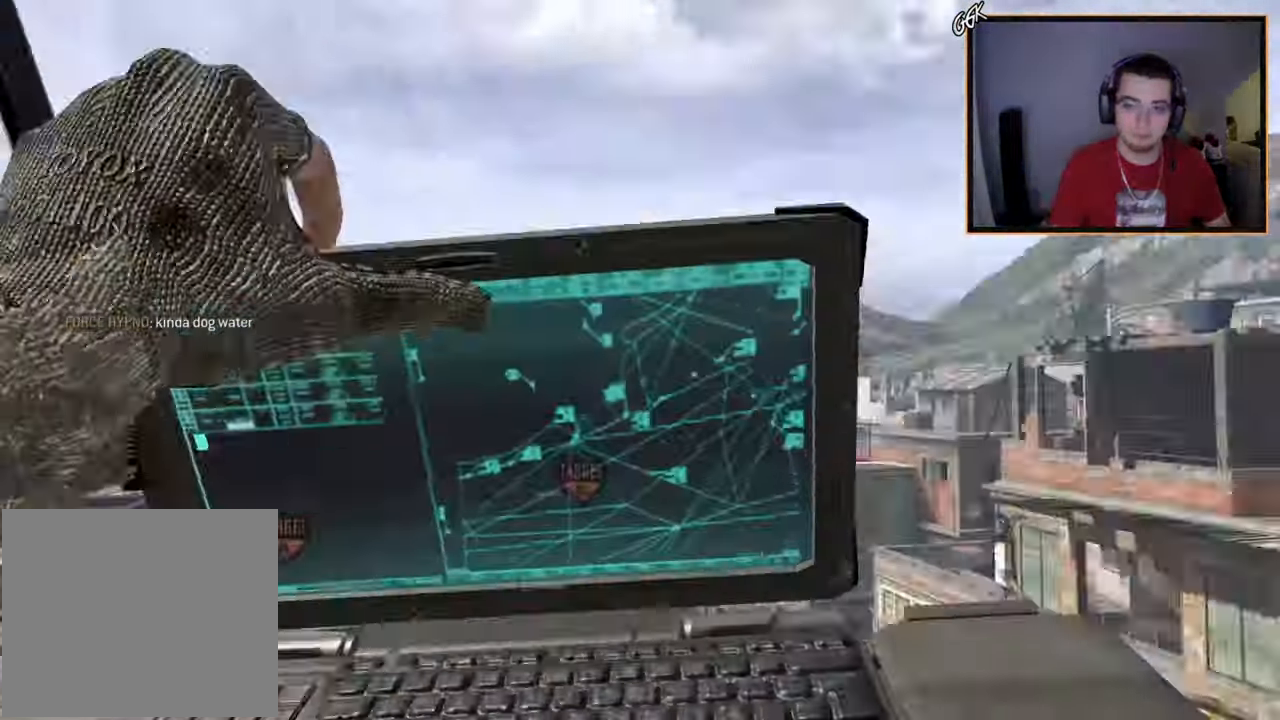
{"buttons": ["L3"], "left_stick": "up", "right_stick": "center", "events": [[33, "CROSS", "up"], [350, "CIRCLE", "up"], [350, "left_stick", "up"], [400, "L3", "down"], [417, "right_stick", "center"]]}
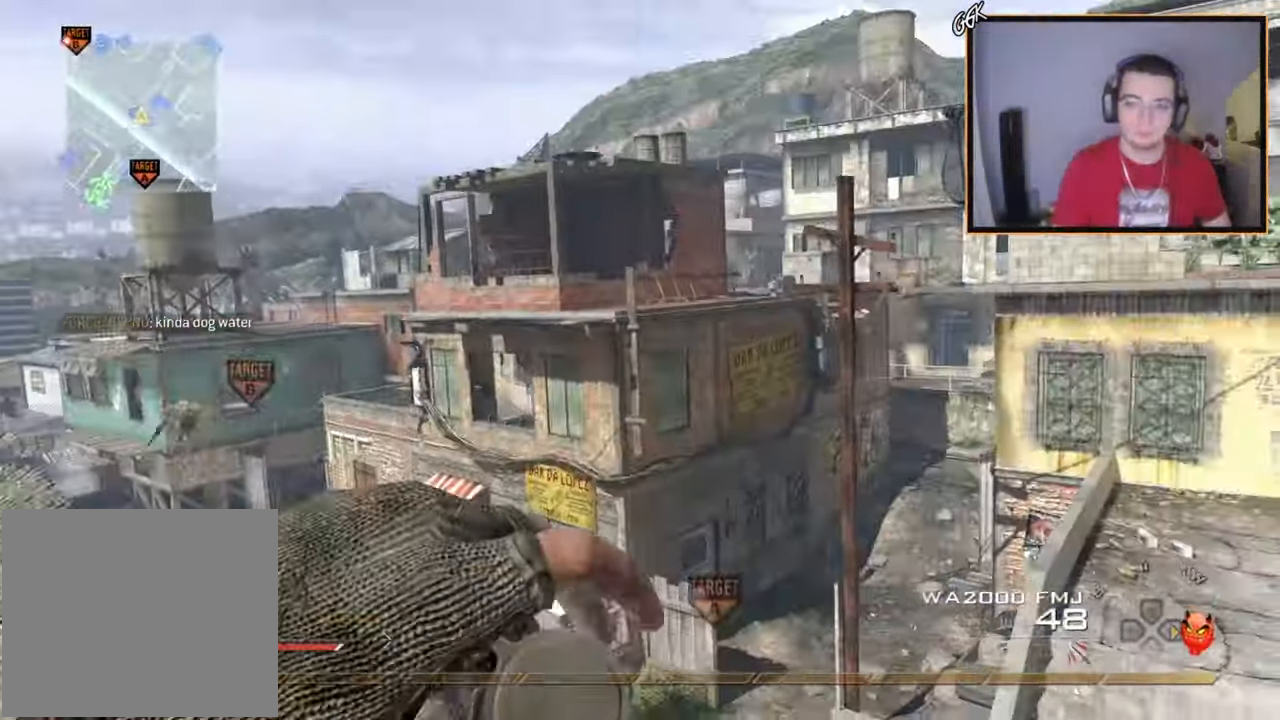
{"buttons": ["SQUARE", "R2"], "left_stick": "center", "right_stick": "center", "events": [[33, "right_stick", "right"], [117, "TRIANGLE", "down"], [133, "L3", "up"], [183, "TRIANGLE", "up"], [200, "left_stick", "center"], [233, "TRIANGLE", "down"], [350, "TRIANGLE", "up"], [434, "R2", "down"], [450, "SQUARE", "down"], [484, "right_stick", "center"]]}
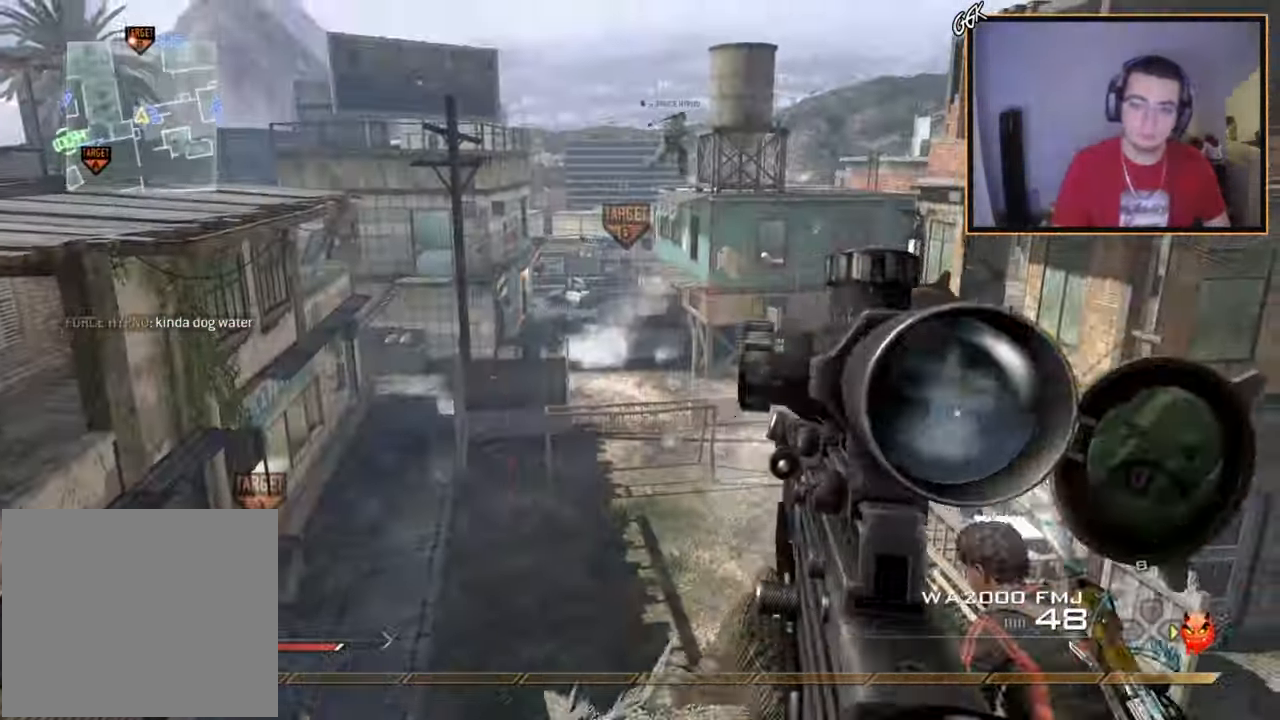
{"buttons": [], "left_stick": "center", "right_stick": "center", "events": [[34, "CIRCLE", "down"], [100, "SQUARE", "up"], [367, "R2", "up"], [501, "CIRCLE", "up"]]}
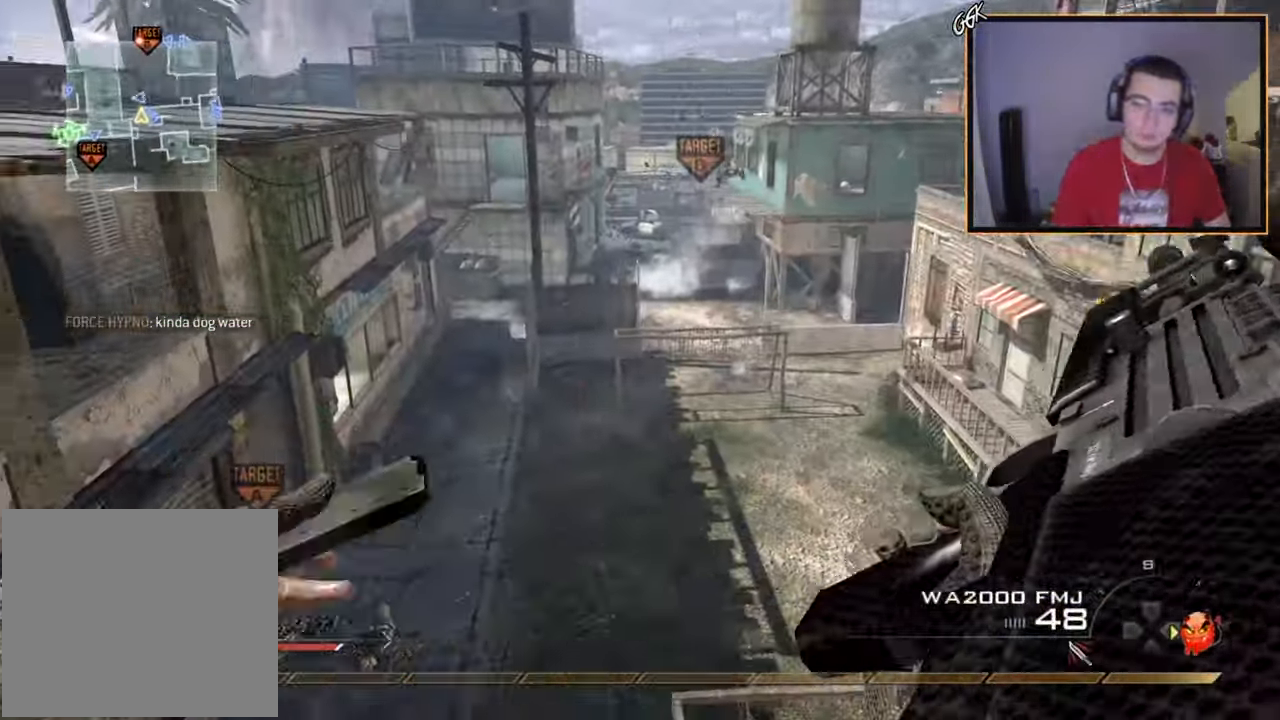
{"buttons": [], "left_stick": "center", "right_stick": "left", "events": [[83, "right_stick", "left"], [250, "right_stick", "center"], [300, "CROSS", "down"], [417, "CROSS", "up"], [484, "right_stick", "left"]]}
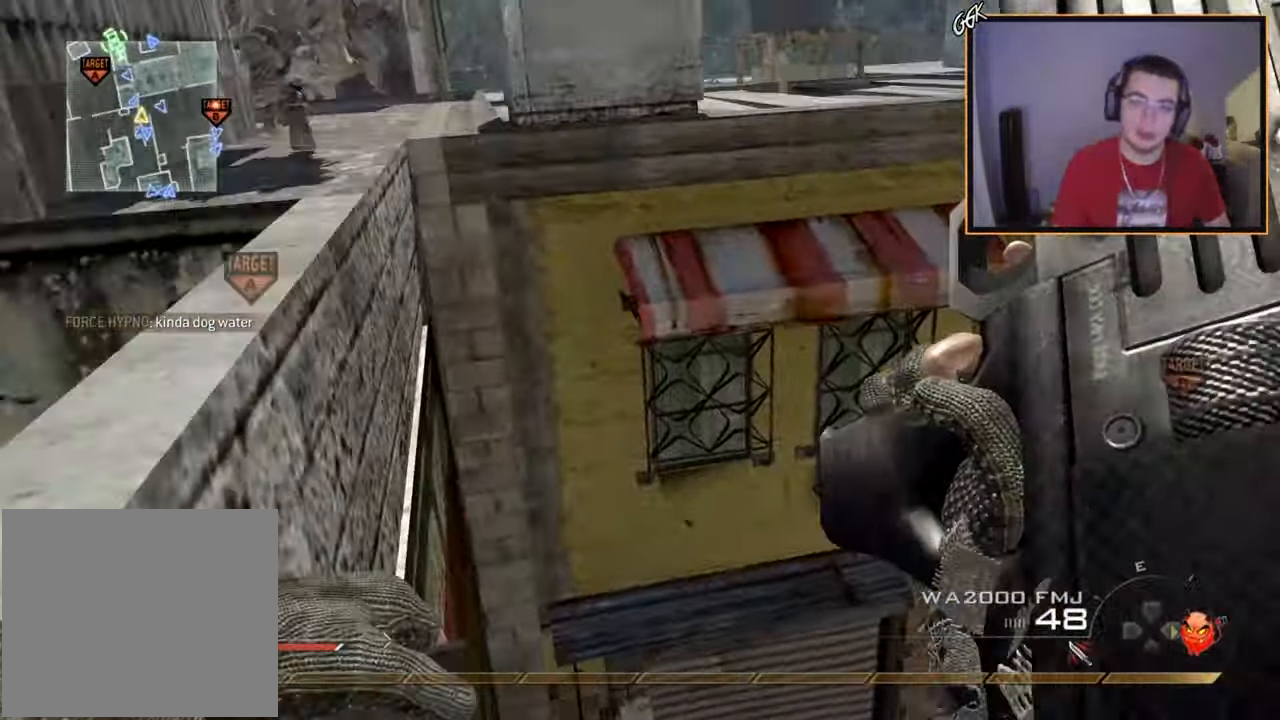
{"buttons": [], "left_stick": "center", "right_stick": "center", "events": [[134, "right_stick", "center"], [301, "CROSS", "down"], [317, "DPAD_DOWN", "down"], [401, "CROSS", "up"], [434, "DPAD_DOWN", "up"]]}
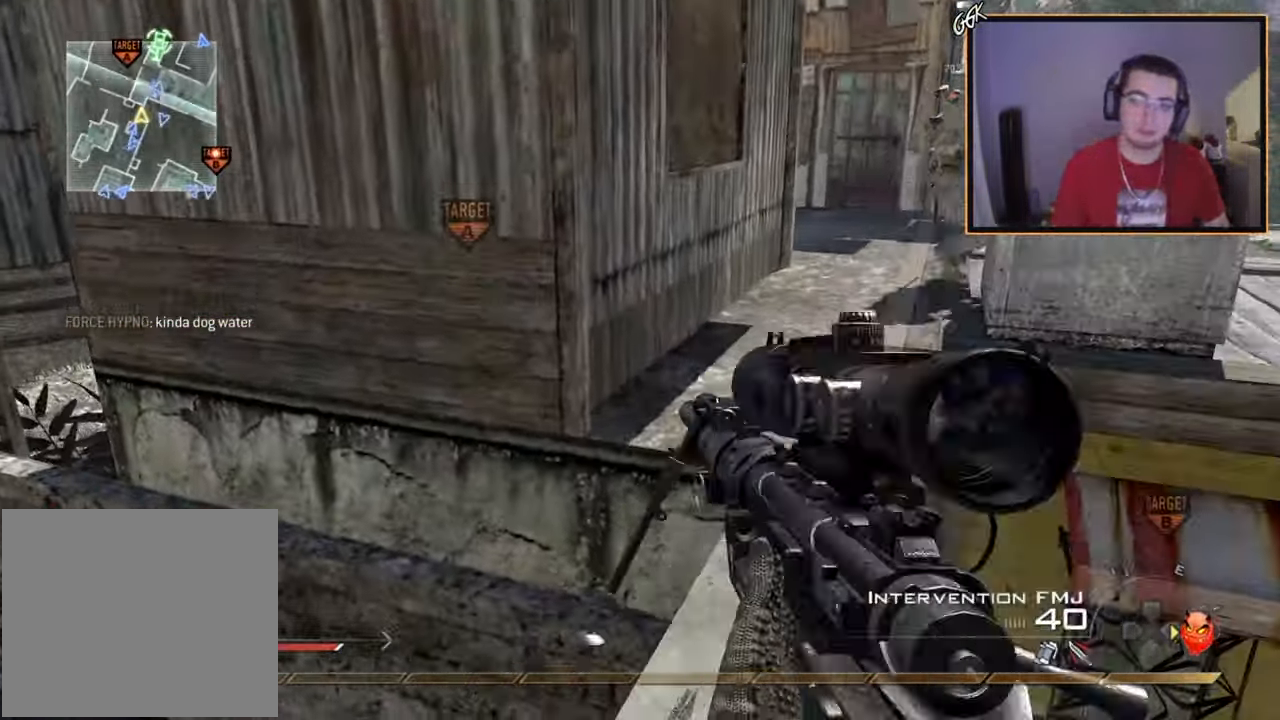
{"buttons": [], "left_stick": "up", "right_stick": "center", "events": [[83, "left_stick", "up"], [183, "right_stick", "right"], [250, "right_stick", "center"], [317, "L3", "down"], [467, "L3", "up"]]}
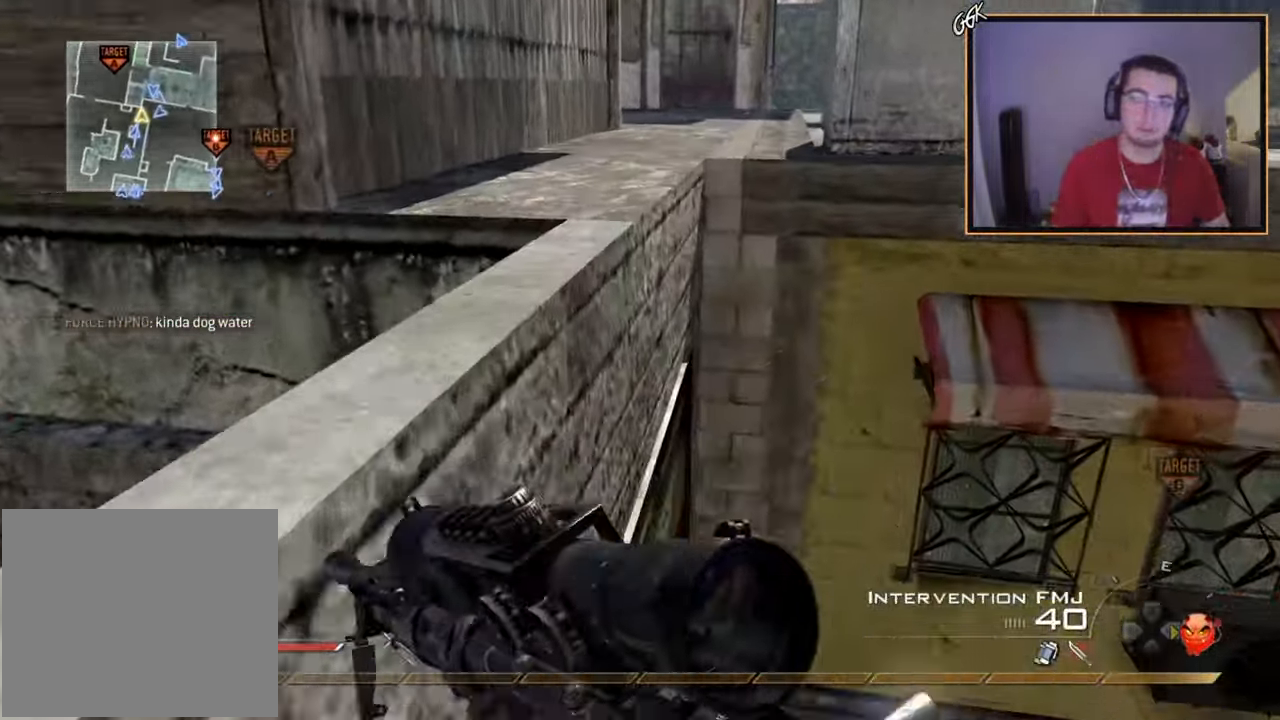
{"buttons": ["CROSS"], "left_stick": "up", "right_stick": "center", "events": [[34, "left_stick", "up-left"], [84, "right_stick", "left"], [134, "left_stick", "center"], [251, "right_stick", "center"], [334, "left_stick", "up"], [484, "CROSS", "down"]]}
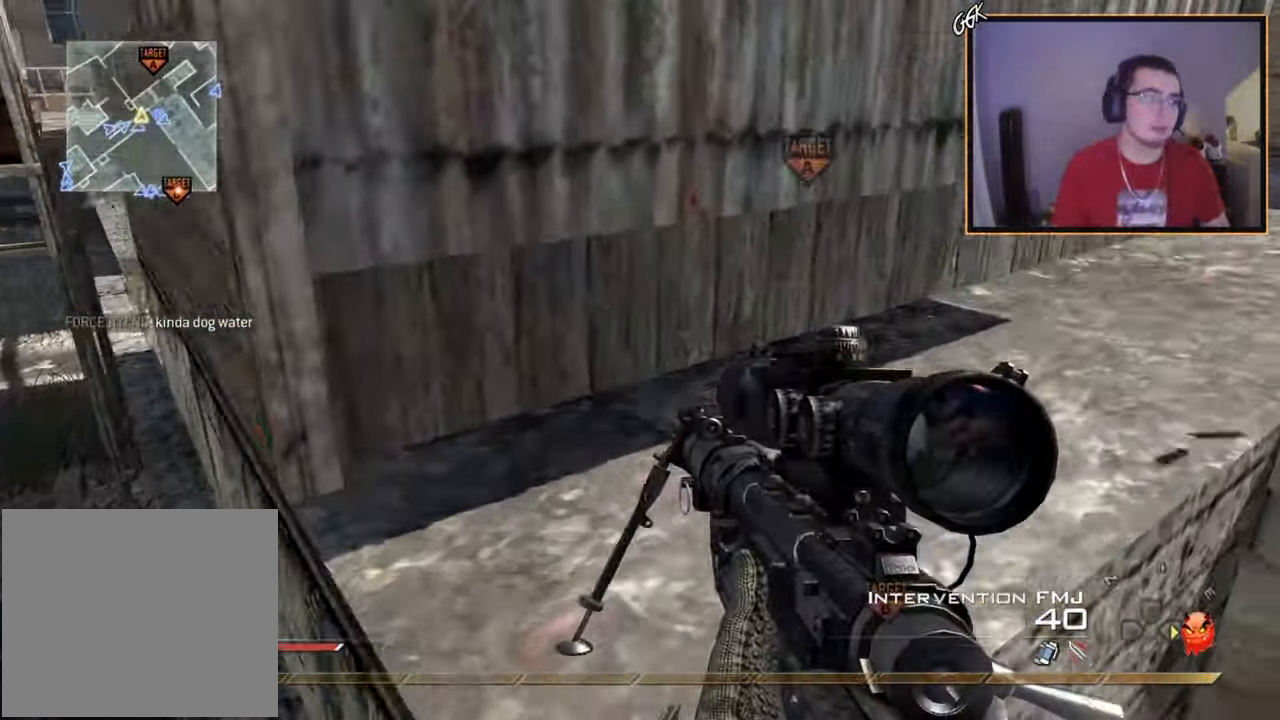
{"buttons": [], "left_stick": "up-left", "right_stick": "right", "events": [[117, "CROSS", "up"], [317, "L3", "down"], [317, "left_stick", "up-left"], [333, "right_stick", "right"], [500, "L3", "up"]]}
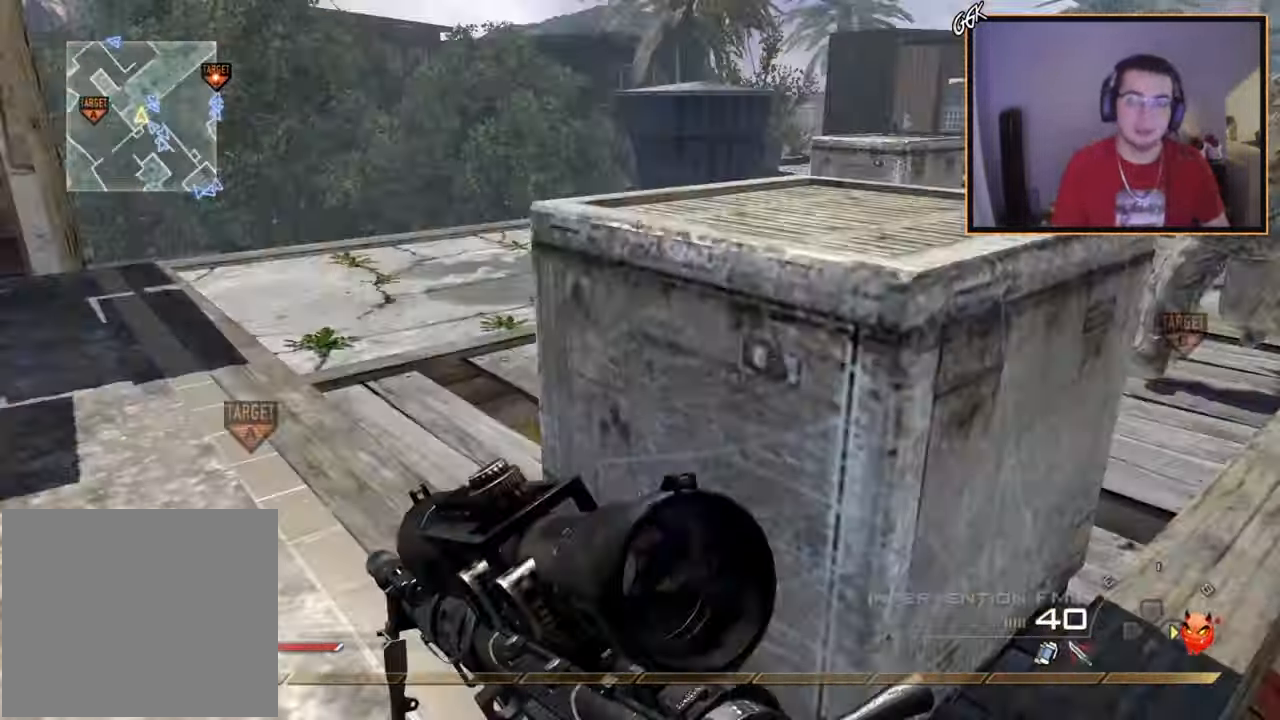
{"buttons": [], "left_stick": "up", "right_stick": "center", "events": [[34, "right_stick", "center"], [317, "left_stick", "up"], [317, "right_stick", "right"], [484, "right_stick", "center"]]}
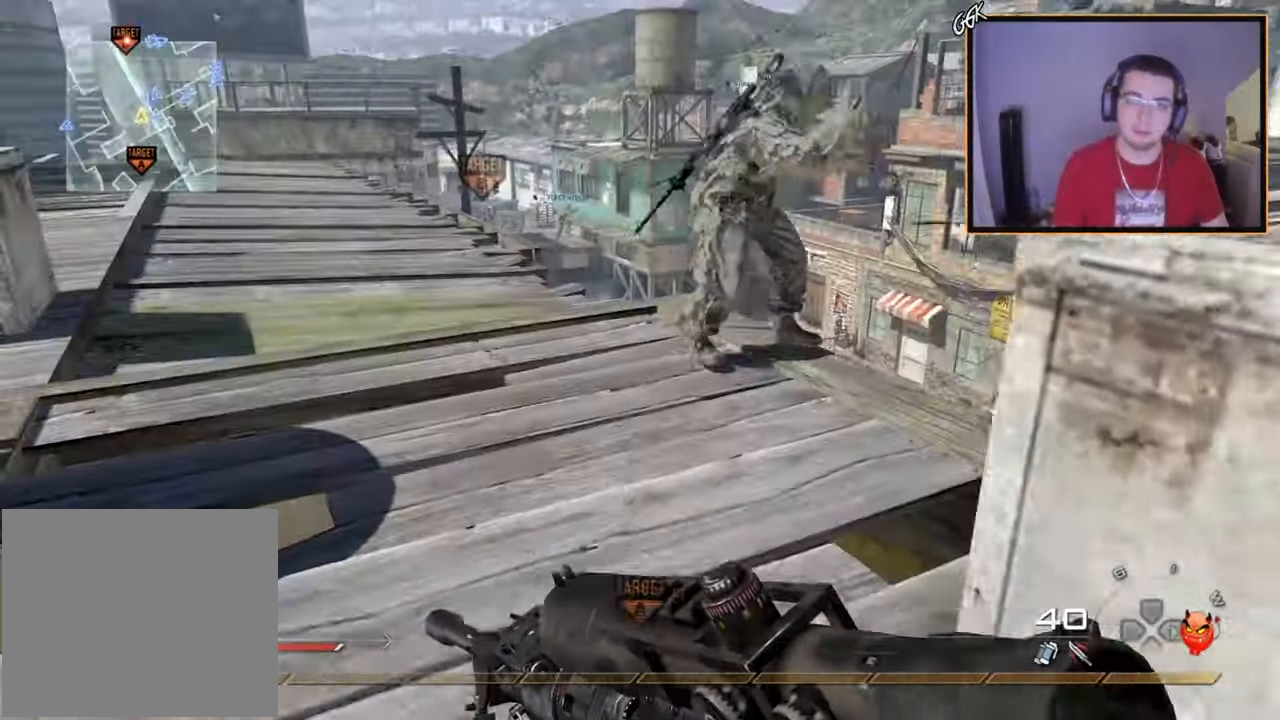
{"buttons": [], "left_stick": "up", "right_stick": "center", "events": [[83, "CROSS", "down"], [100, "L1", "down"], [183, "CROSS", "up"], [233, "L1", "up"], [384, "right_stick", "up-left"], [467, "right_stick", "center"]]}
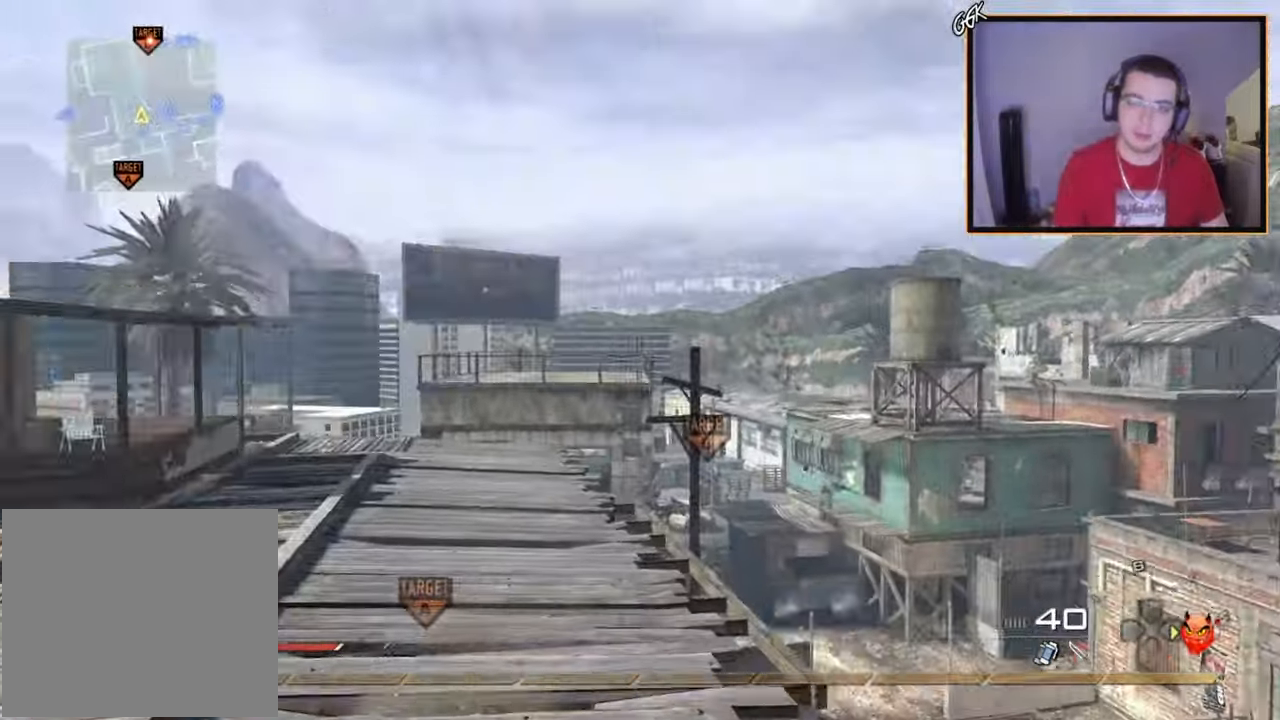
{"buttons": [], "left_stick": "up", "right_stick": "down", "events": [[34, "CIRCLE", "down"], [134, "CIRCLE", "up"], [301, "CROSS", "down"], [367, "L1", "down"], [384, "CROSS", "up"], [484, "L1", "up"], [484, "right_stick", "down"]]}
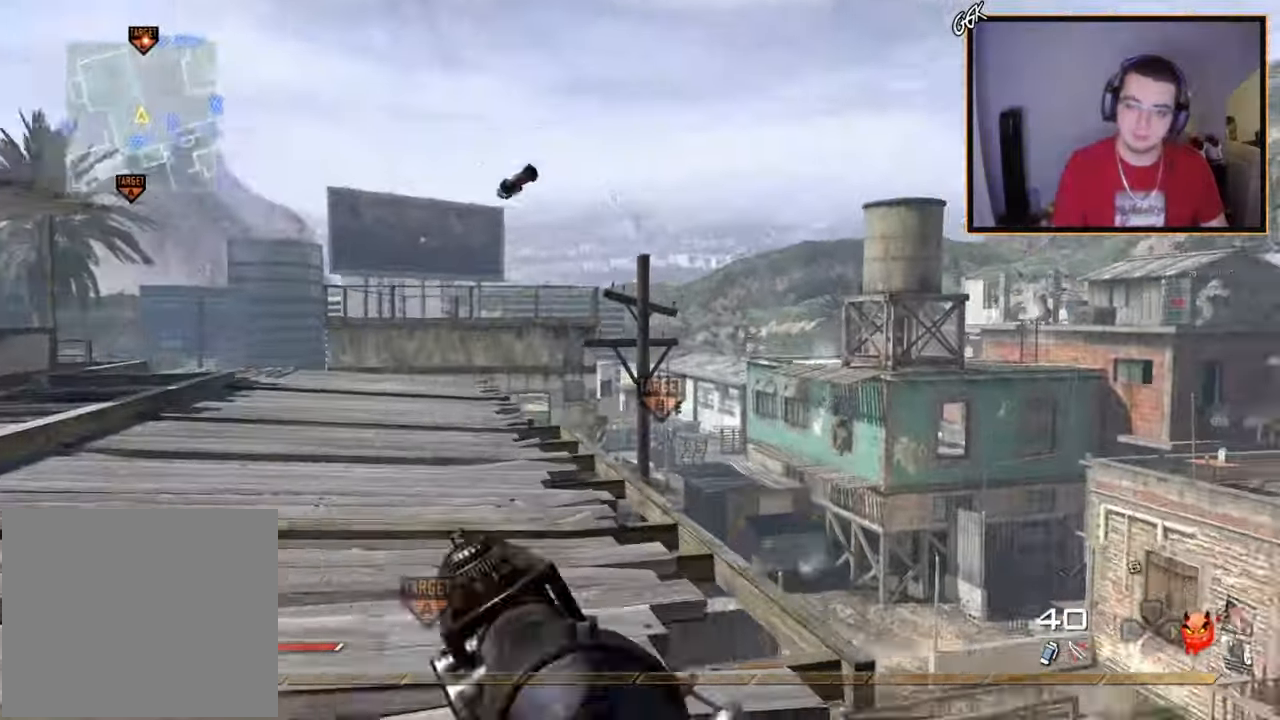
{"buttons": [], "left_stick": "center", "right_stick": "center", "events": [[50, "L1", "down"], [67, "right_stick", "center"], [167, "CIRCLE", "down"], [167, "L1", "up"], [250, "CIRCLE", "up"], [300, "left_stick", "center"]]}
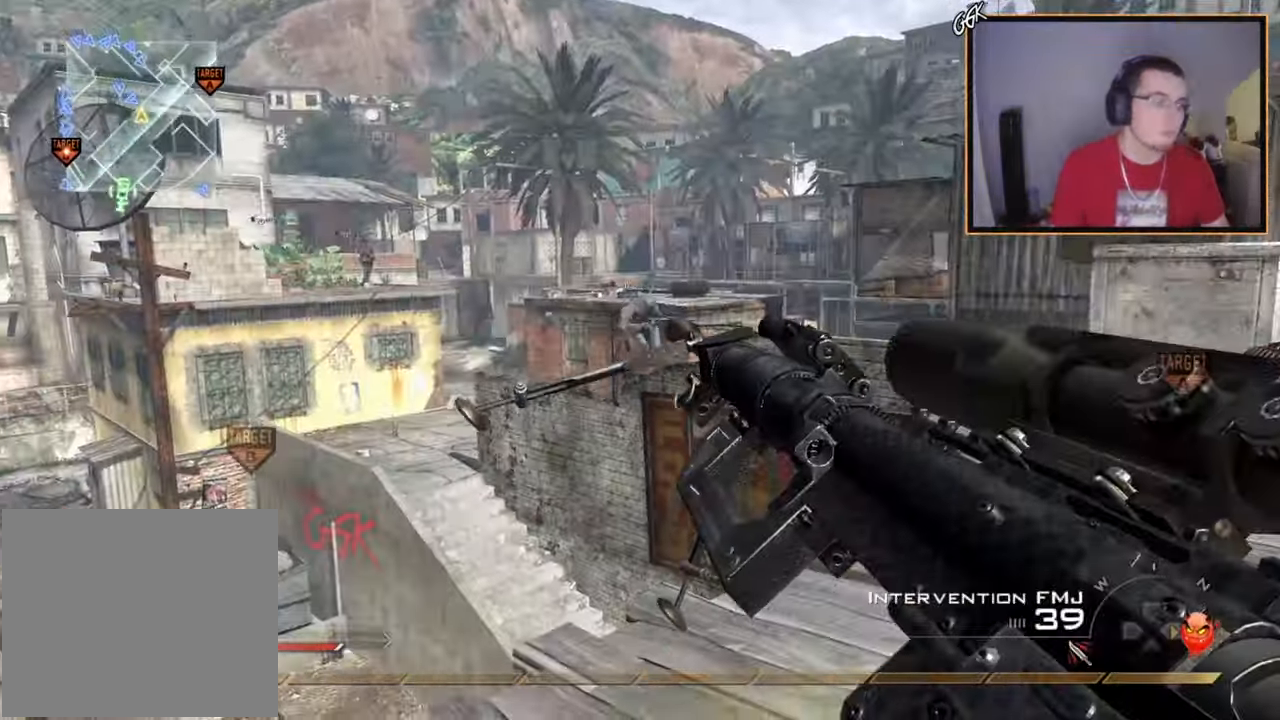
{"buttons": [], "left_stick": "center", "right_stick": "center", "events": [[251, "right_stick", "right"], [301, "right_stick", "center"]]}
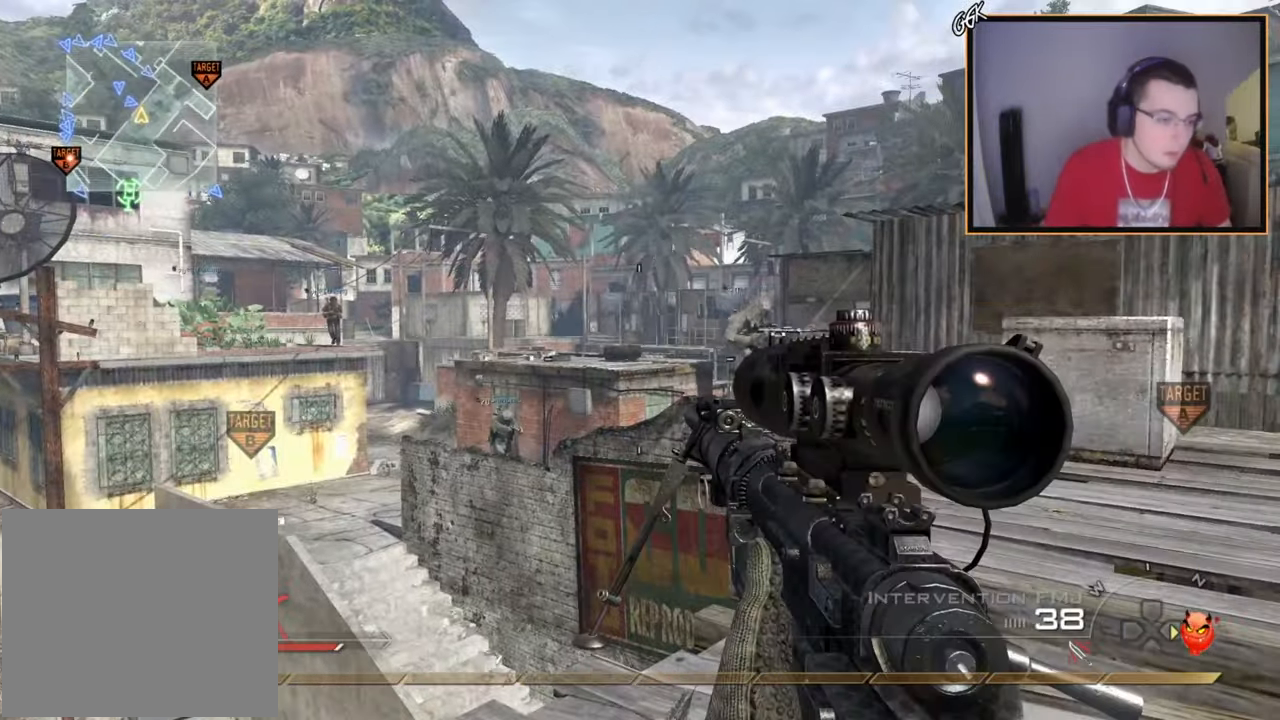
{"buttons": ["DPAD_RIGHT"], "left_stick": "center", "right_stick": "center", "events": [[117, "SQUARE", "down"], [133, "R2", "down"], [217, "R2", "up"], [217, "SQUARE", "up"], [450, "DPAD_RIGHT", "down"]]}
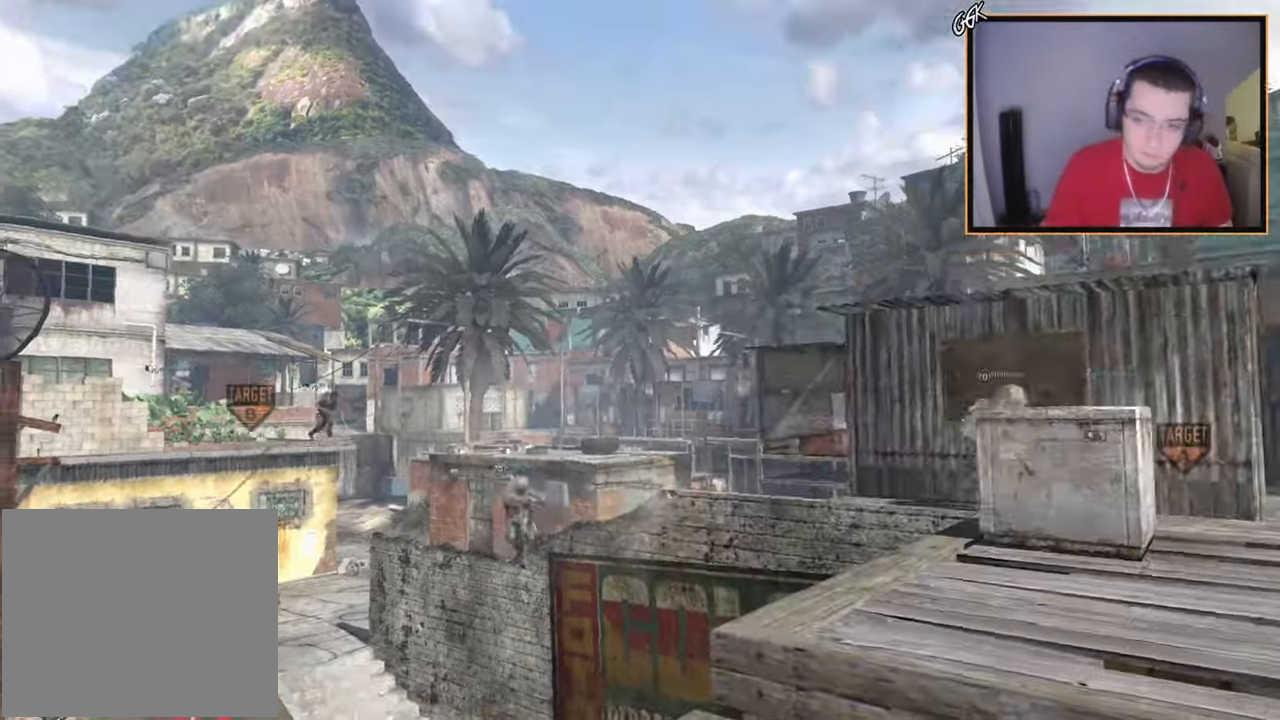
{"buttons": [], "left_stick": "center", "right_stick": "left", "events": [[34, "DPAD_RIGHT", "up"], [251, "left_stick", "up-right"], [267, "L3", "down"], [317, "right_stick", "up-left"], [401, "TRIANGLE", "down"], [434, "L3", "up"], [451, "right_stick", "left"], [467, "left_stick", "center"], [501, "TRIANGLE", "up"]]}
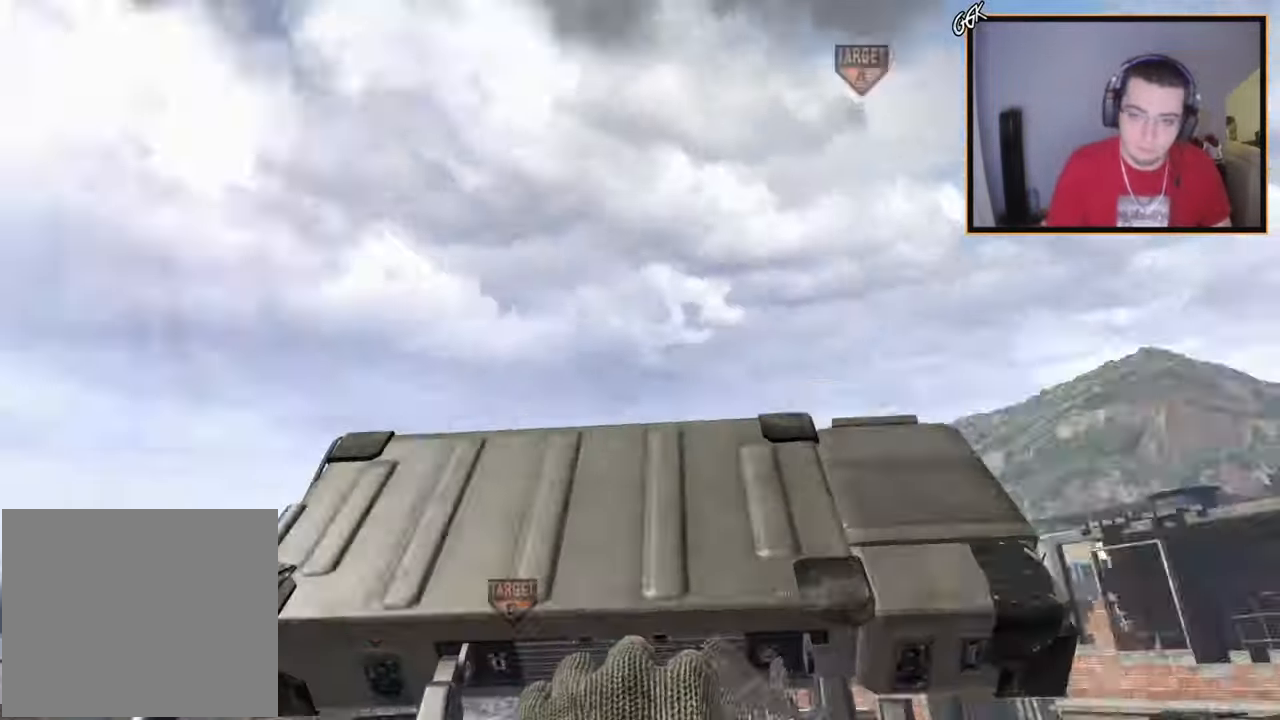
{"buttons": ["CROSS", "CIRCLE"], "left_stick": "center", "right_stick": "right", "events": [[150, "left_stick", "up"], [150, "right_stick", "down-left"], [183, "L3", "down"], [267, "left_stick", "up-left"], [283, "TRIANGLE", "down"], [333, "L3", "up"], [350, "right_stick", "right"], [400, "CROSS", "down"], [400, "left_stick", "center"], [417, "TRIANGLE", "up"], [500, "CIRCLE", "down"]]}
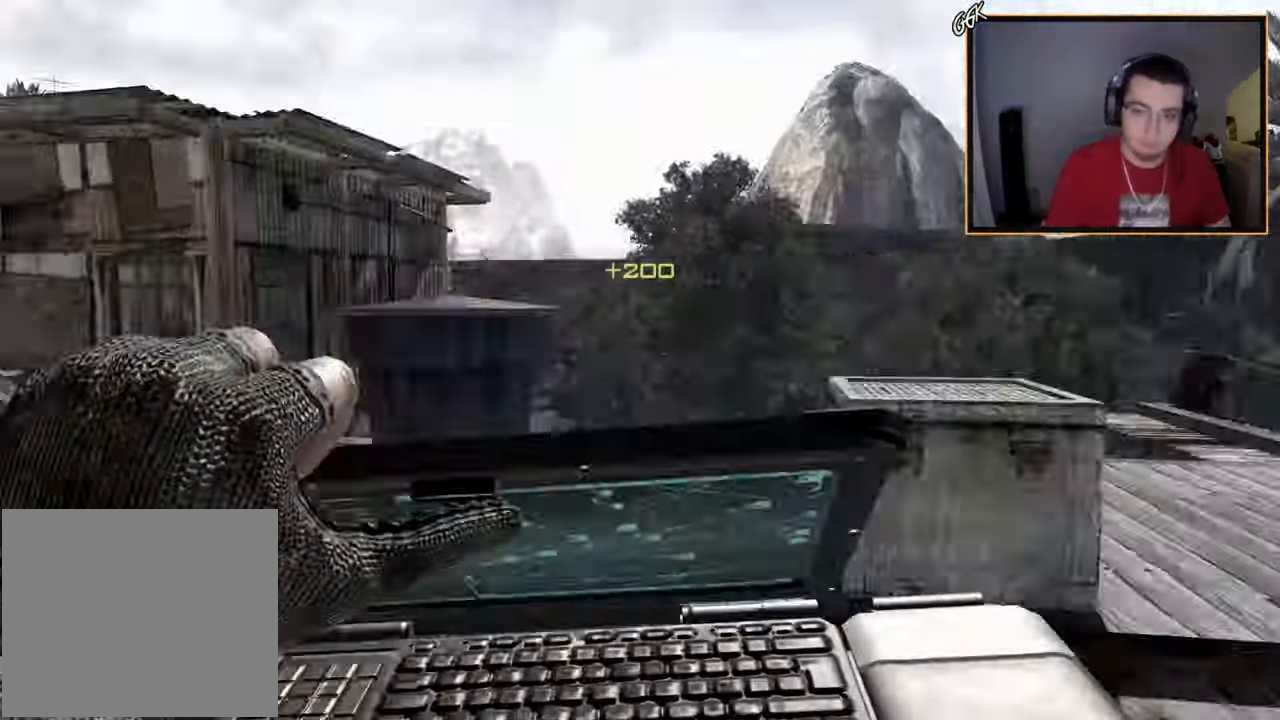
{"buttons": ["L3"], "left_stick": "up-right", "right_stick": "right", "events": [[201, "CROSS", "up"], [434, "CIRCLE", "up"], [451, "left_stick", "up-right"], [501, "L3", "down"]]}
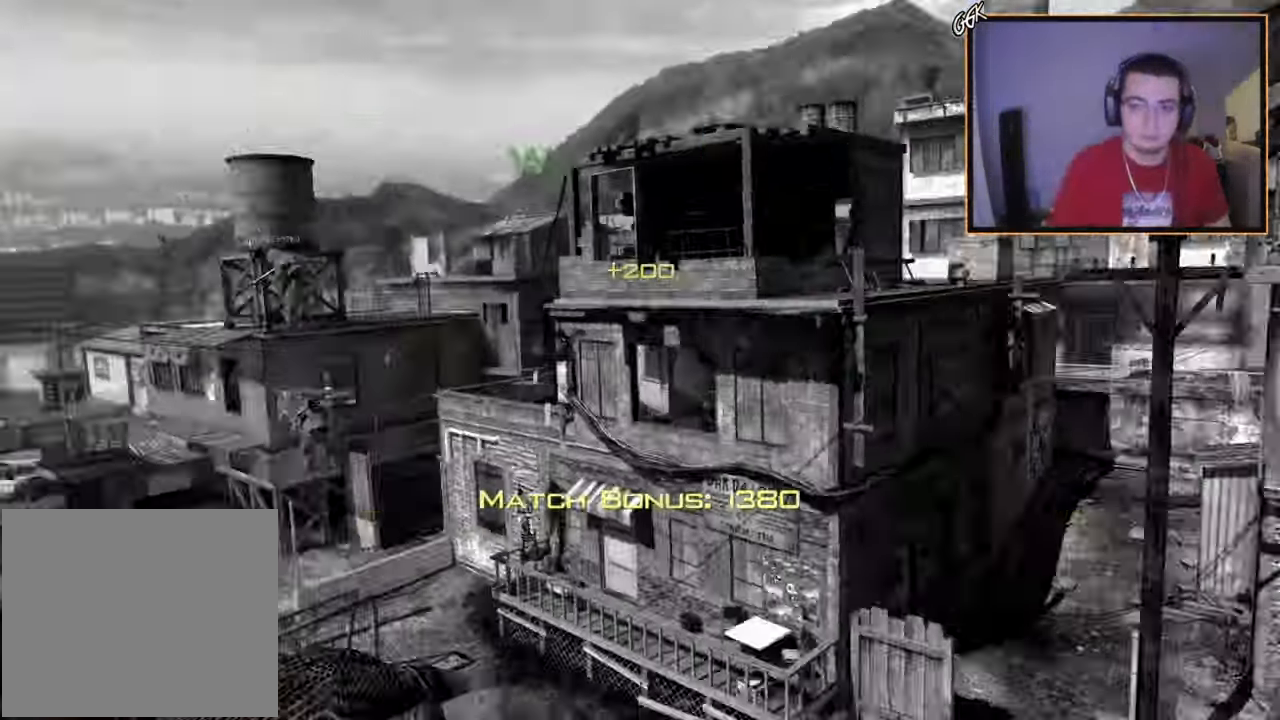
{"buttons": ["R2"], "left_stick": "center", "right_stick": "right", "events": [[33, "right_stick", "center"], [100, "left_stick", "up"], [117, "right_stick", "right"], [183, "TRIANGLE", "down"], [200, "L3", "up"], [250, "TRIANGLE", "up"], [267, "left_stick", "center"], [317, "TRIANGLE", "down"], [400, "TRIANGLE", "up"], [500, "R2", "down"]]}
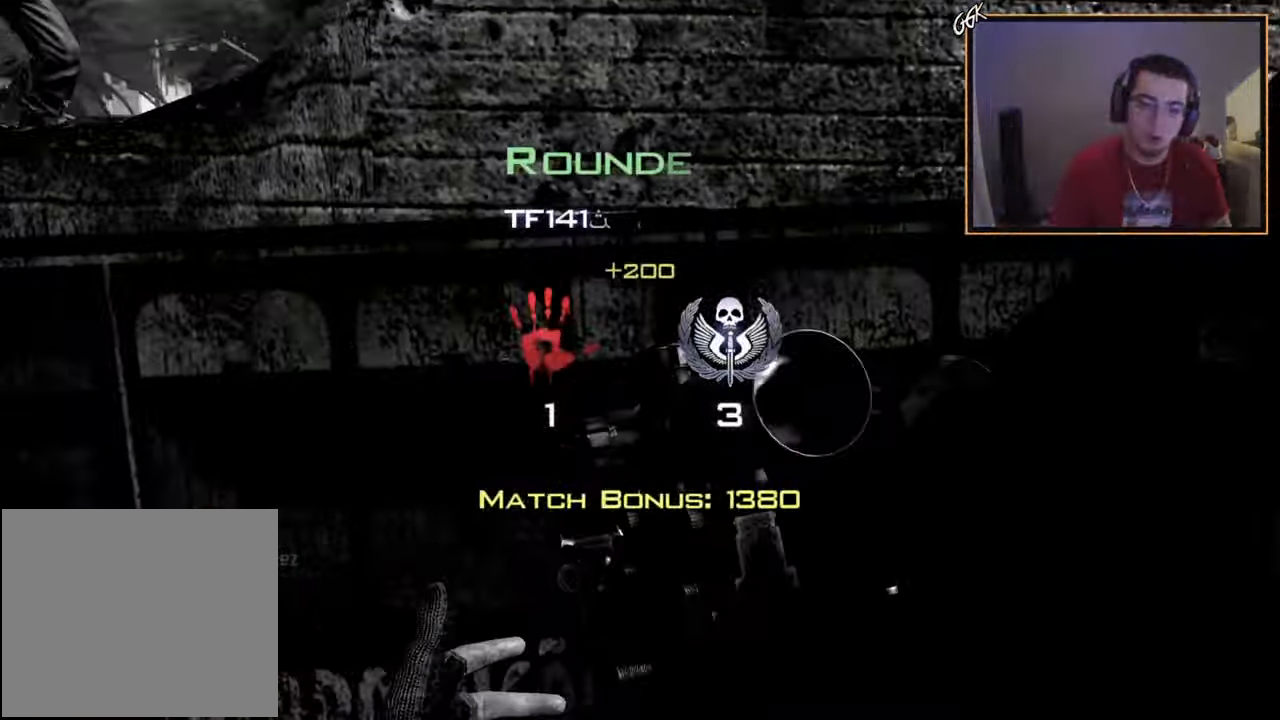
{"buttons": [], "left_stick": "center", "right_stick": "center", "events": [[17, "SQUARE", "down"], [34, "right_stick", "center"], [117, "SQUARE", "up"], [150, "R2", "up"]]}